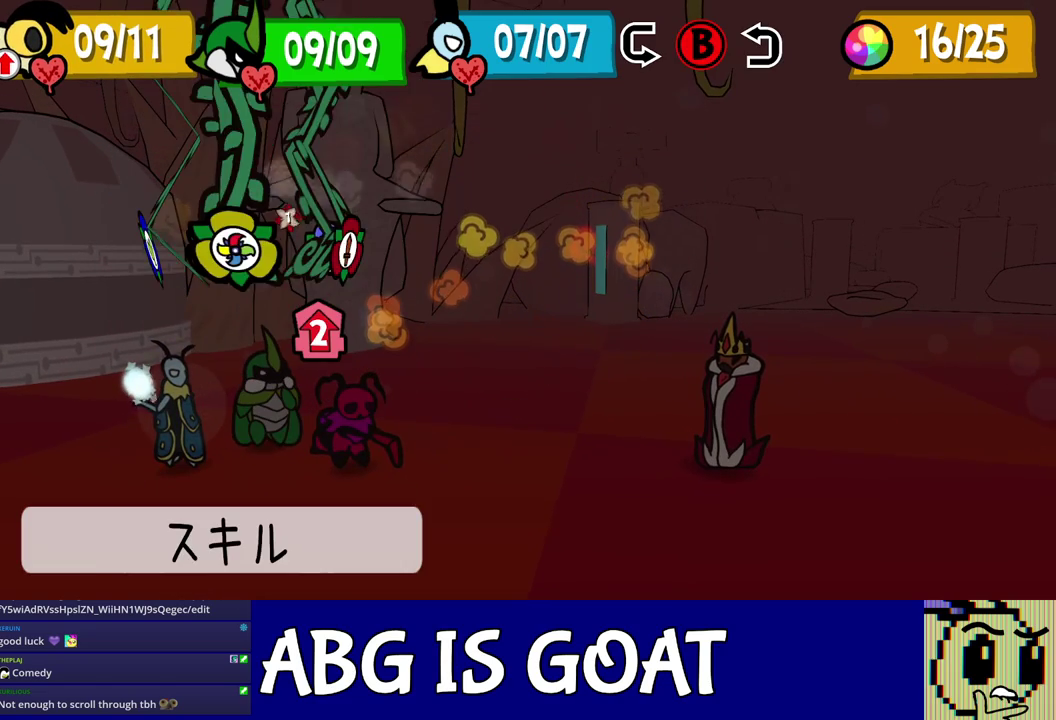
Gameplay with a controller (Nintendo layout); each line is a JSON object with the inputs held at the frame after it. "events" lists button and stick changes between this image and that frame as [ms after this image, input, new state], when the widget could be followed in between. Not read: L3 R3 left_stick.
{"buttons": ["C_DOWN"], "events": [[150, "DPAD_RIGHT", "down"], [183, "DPAD_RIGHT", "up"], [267, "DPAD_RIGHT", "down"], [333, "DPAD_RIGHT", "up"], [383, "C_DOWN", "down"], [433, "C_DOWN", "up"], [483, "C_DOWN", "down"]]}
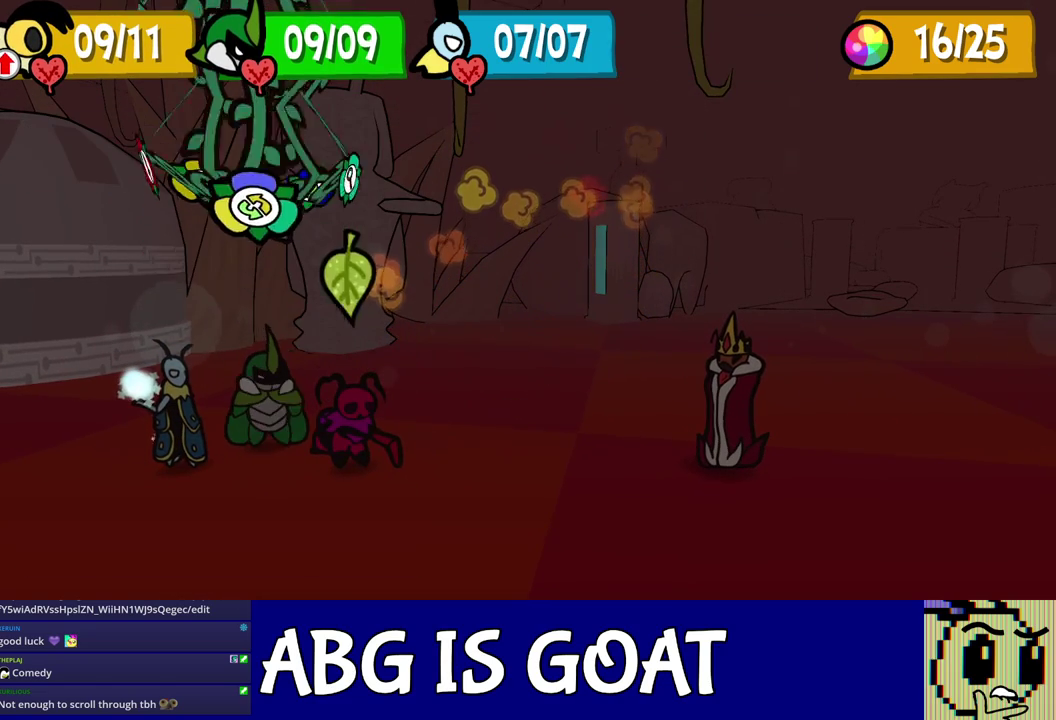
{"buttons": [], "events": [[33, "C_DOWN", "up"]]}
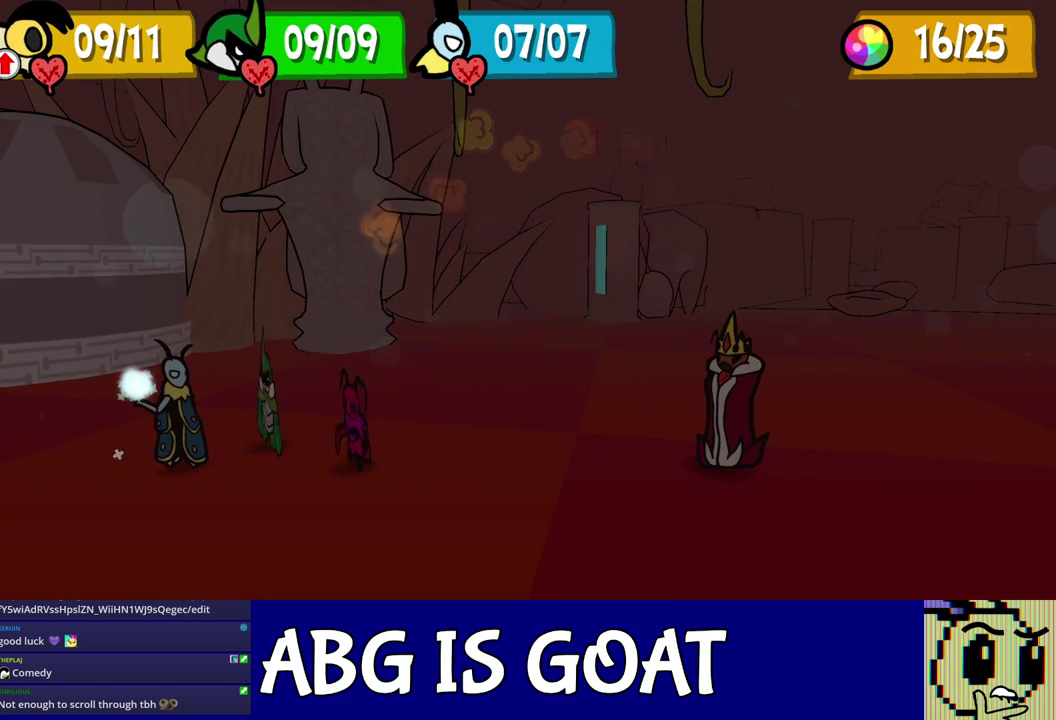
{"buttons": [], "events": [[183, "DPAD_LEFT", "down"], [367, "DPAD_LEFT", "up"]]}
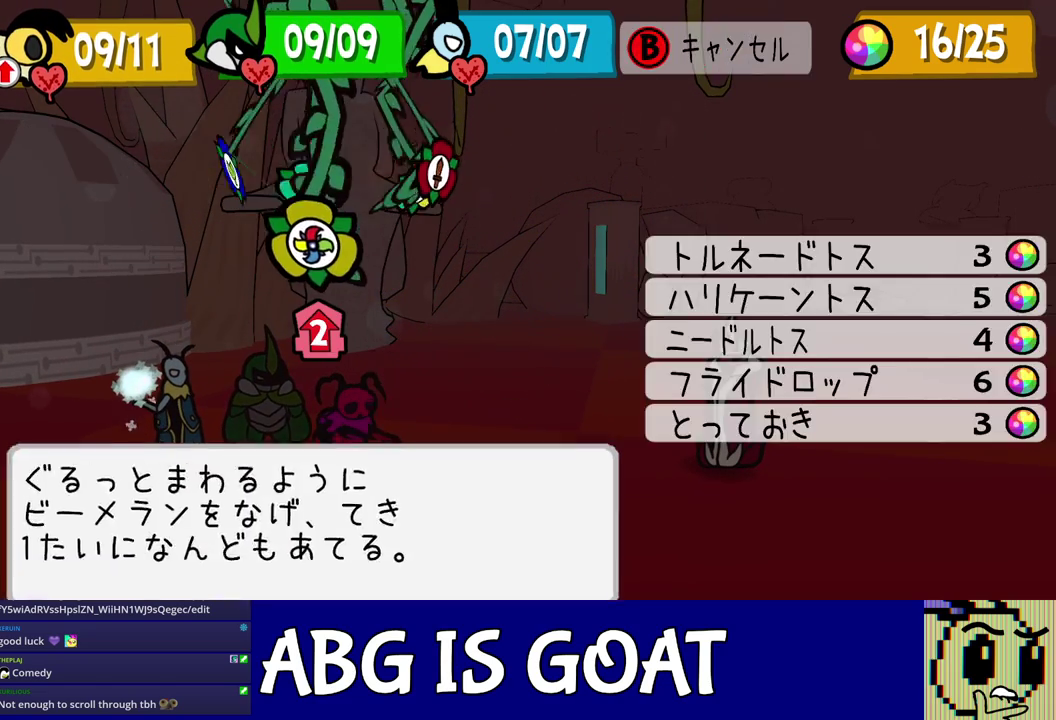
{"buttons": [], "events": []}
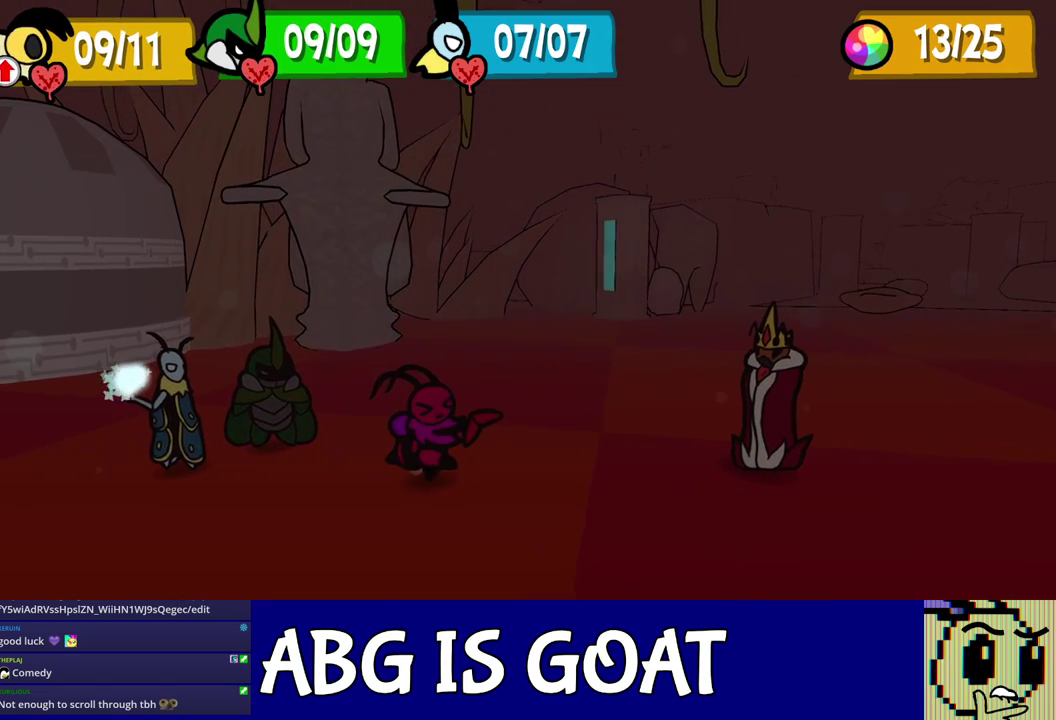
{"buttons": [], "events": []}
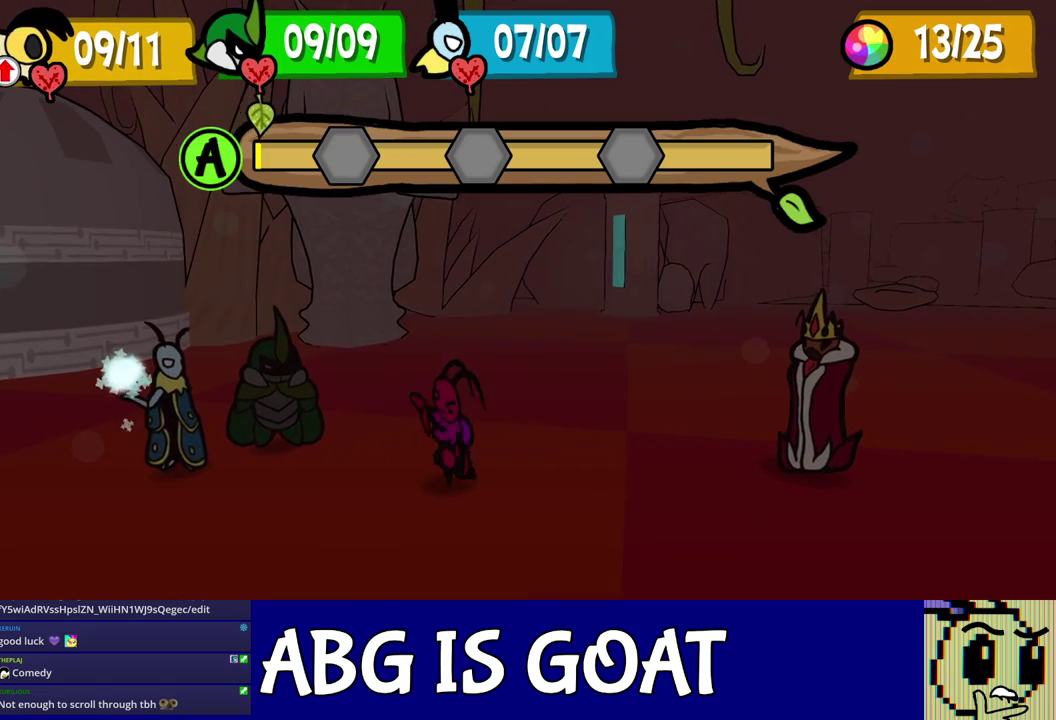
{"buttons": [], "events": []}
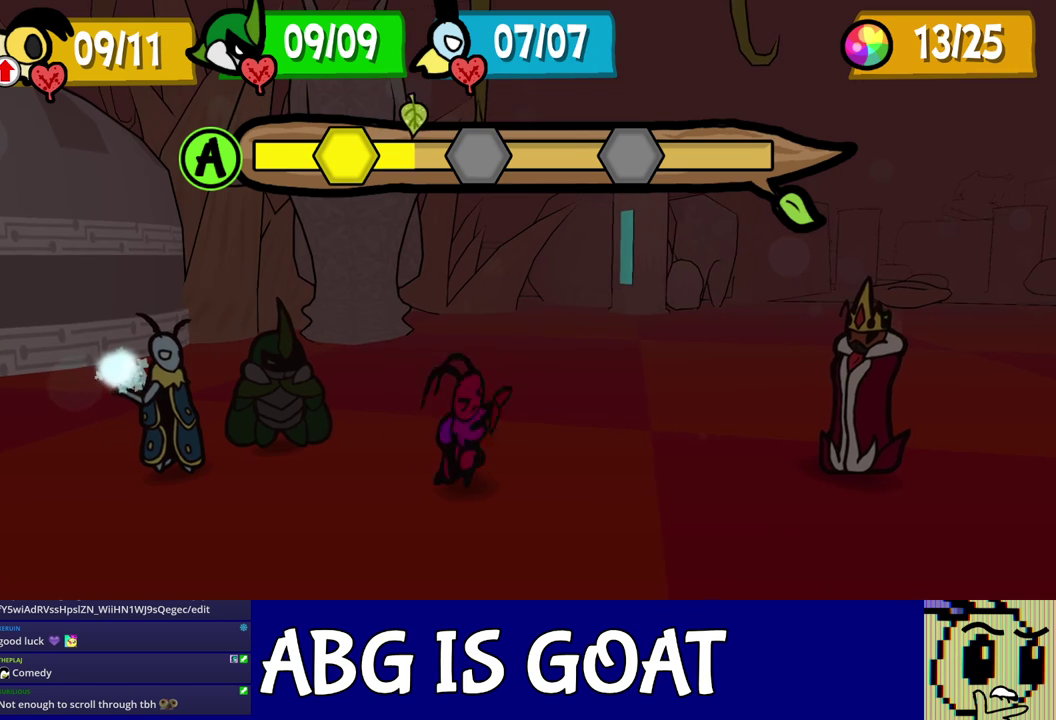
{"buttons": [], "events": []}
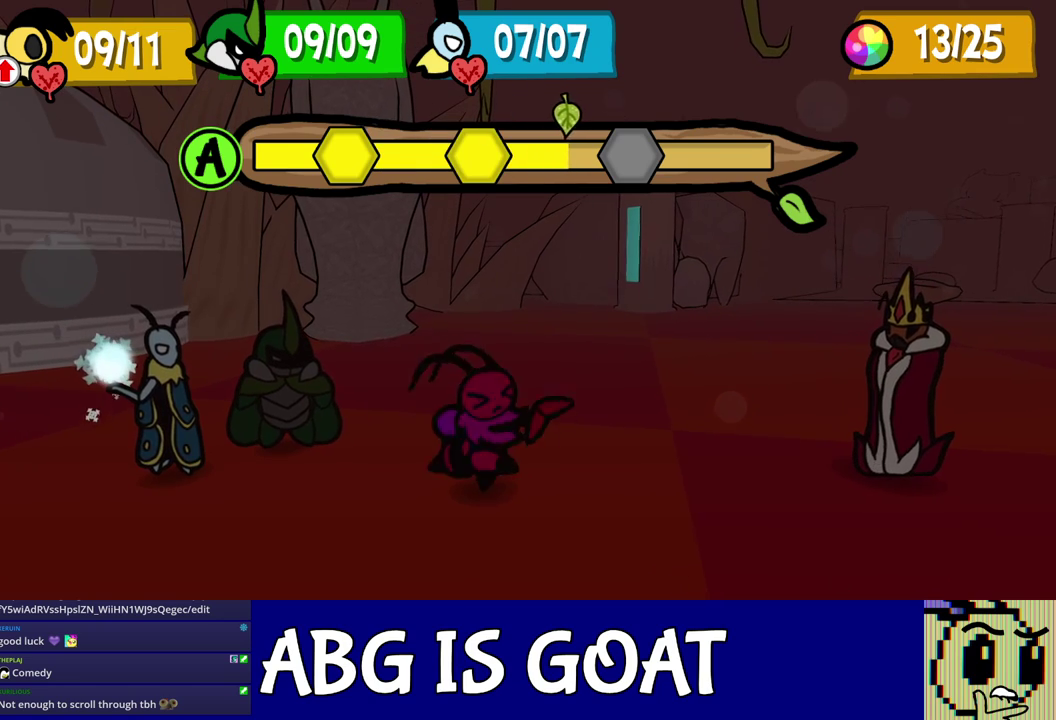
{"buttons": [], "events": []}
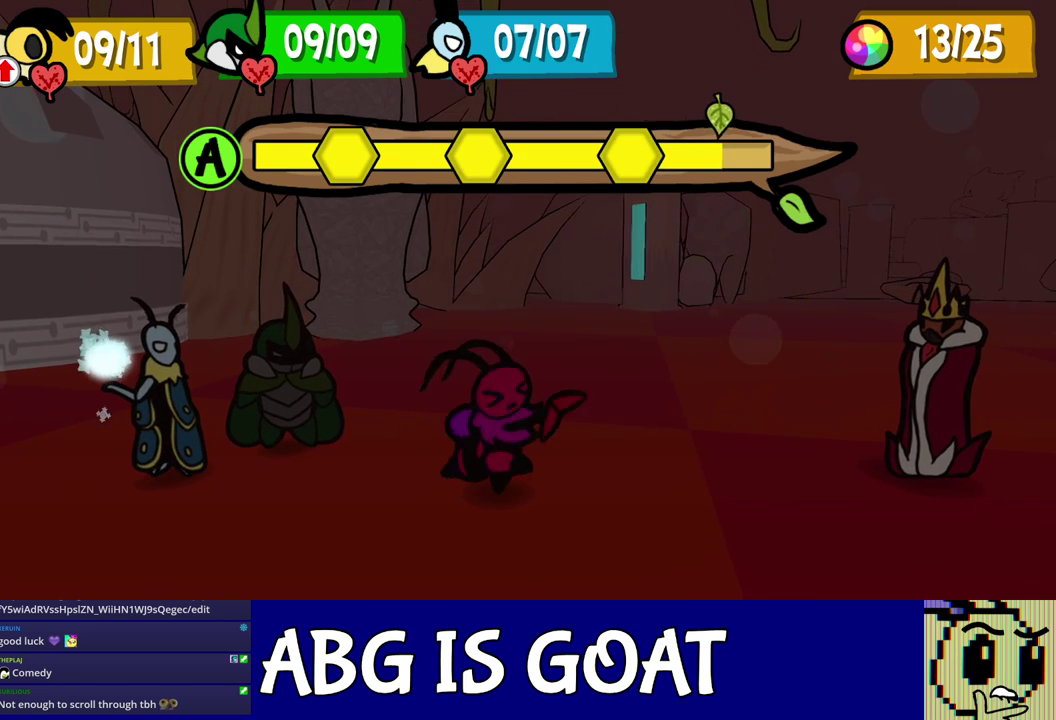
{"buttons": [], "events": []}
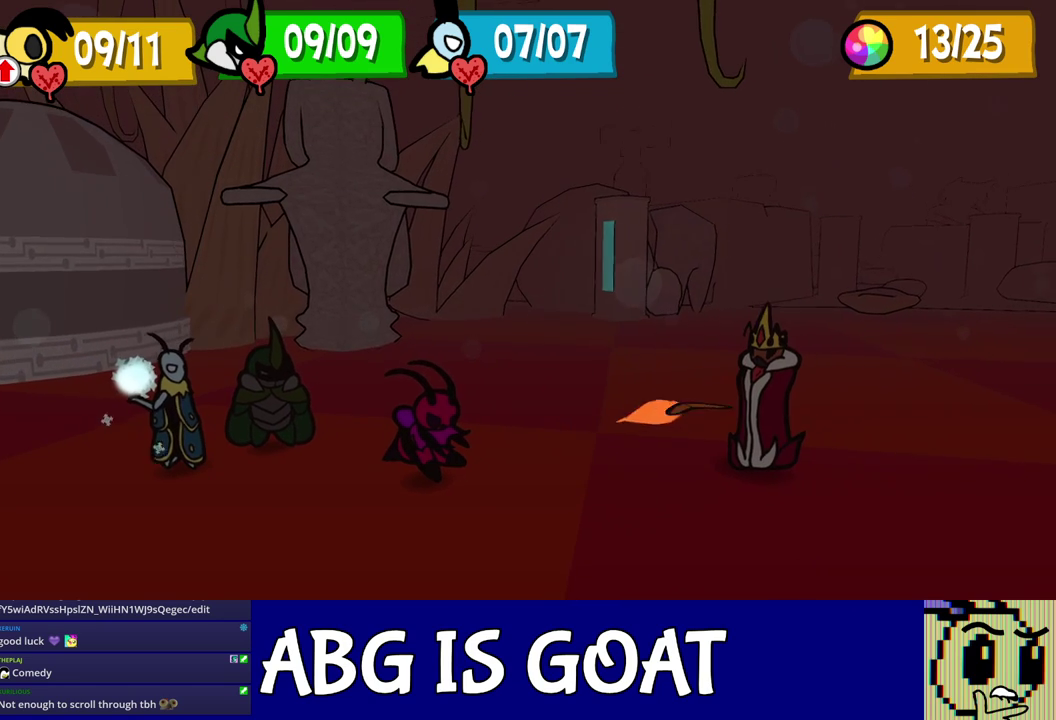
{"buttons": ["C_RIGHT"], "events": [[433, "C_RIGHT", "down"]]}
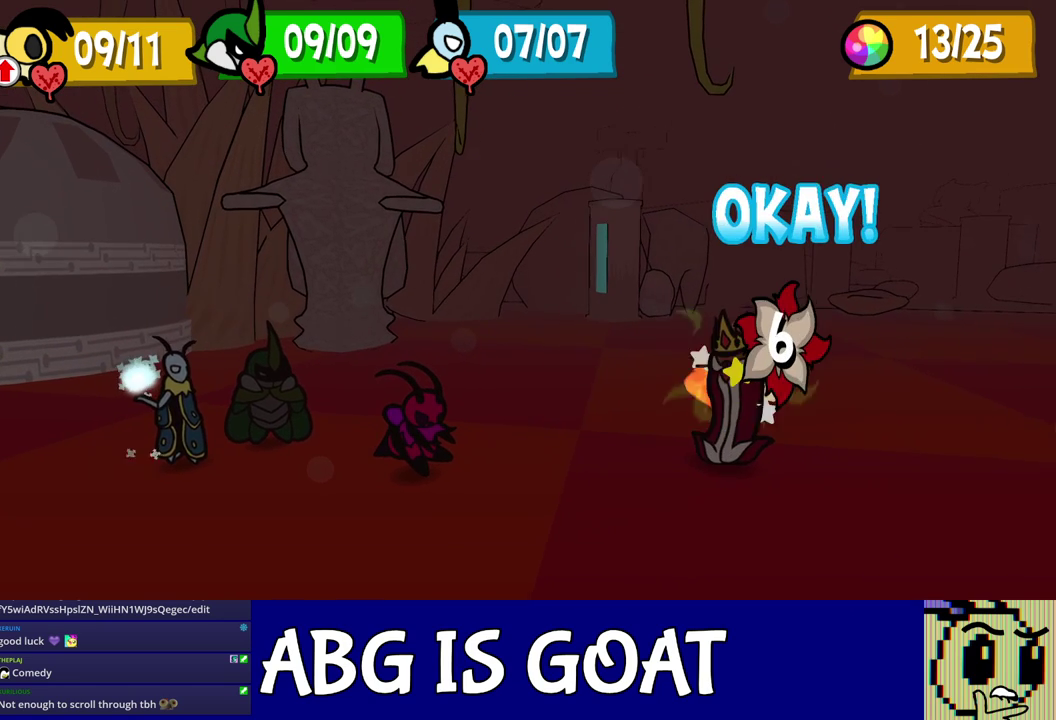
{"buttons": ["C_RIGHT"], "events": []}
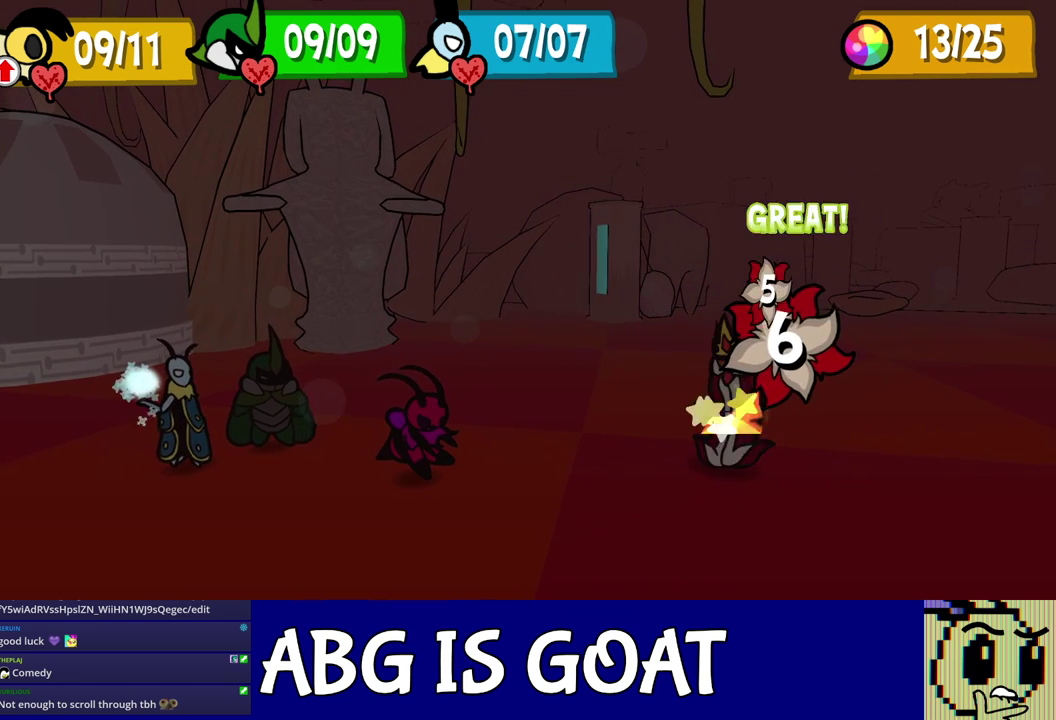
{"buttons": ["C_RIGHT"], "events": []}
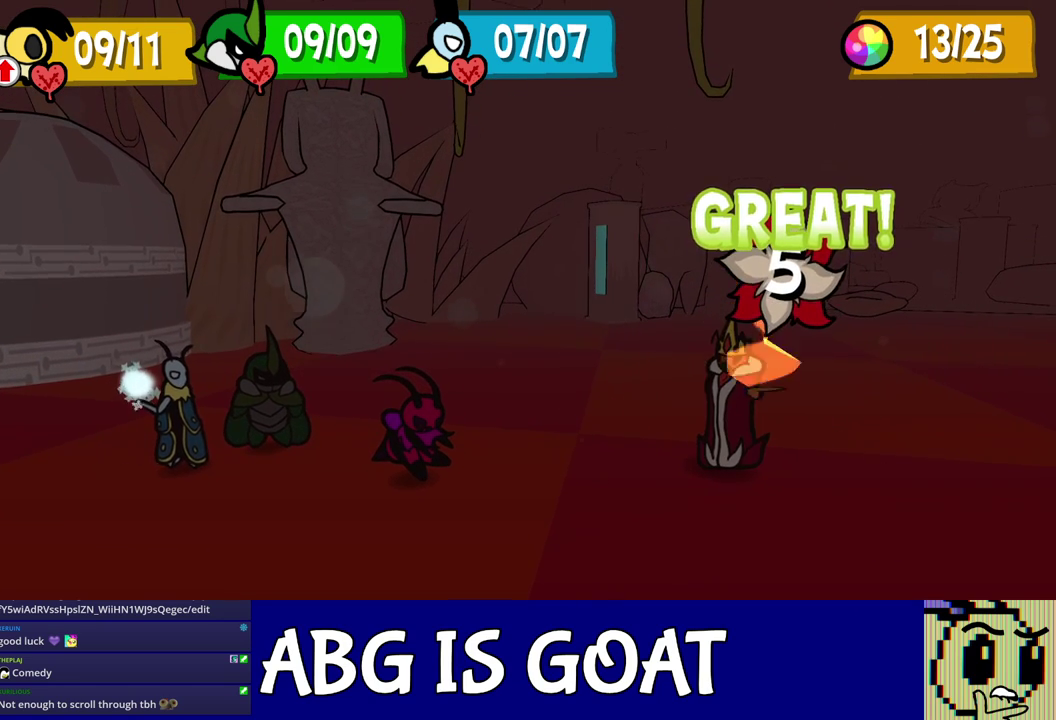
{"buttons": ["C_RIGHT"], "events": []}
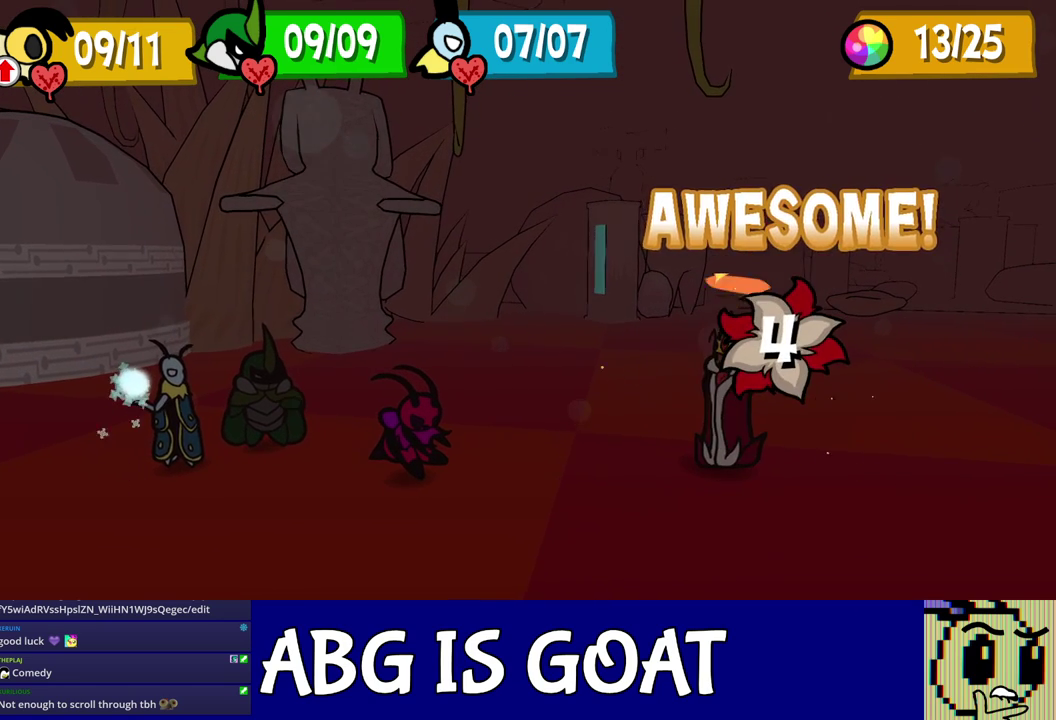
{"buttons": ["C_RIGHT"], "events": []}
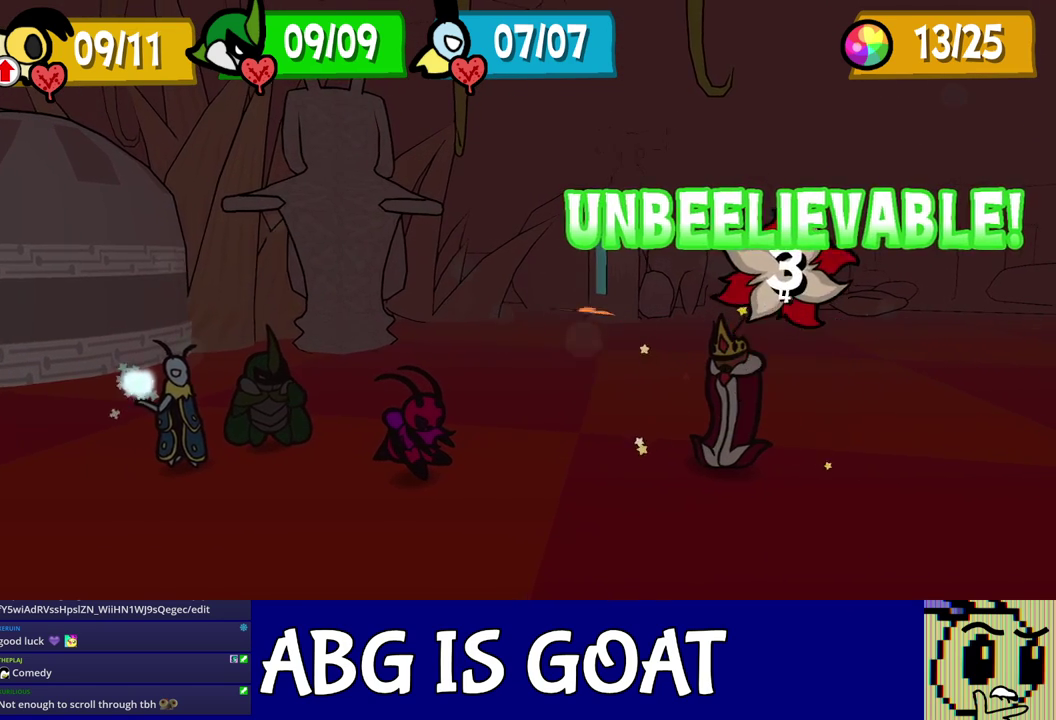
{"buttons": [], "events": [[183, "C_RIGHT", "up"], [283, "A", "down"], [333, "A", "up"], [417, "A", "down"], [467, "A", "up"]]}
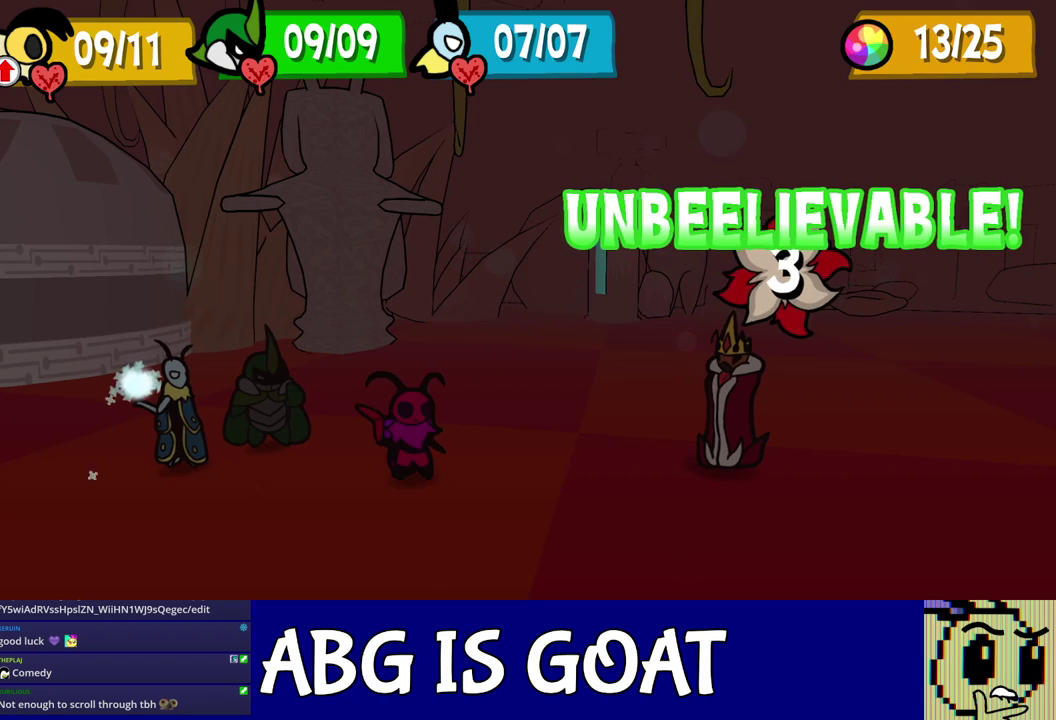
{"buttons": ["C_DOWN"], "events": [[17, "C_DOWN", "down"], [33, "C_DOWN", "up"], [117, "C_DOWN", "down"], [167, "C_DOWN", "up"], [233, "C_DOWN", "down"], [283, "C_DOWN", "up"], [350, "C_DOWN", "down"], [383, "C_DOWN", "up"], [467, "C_DOWN", "down"]]}
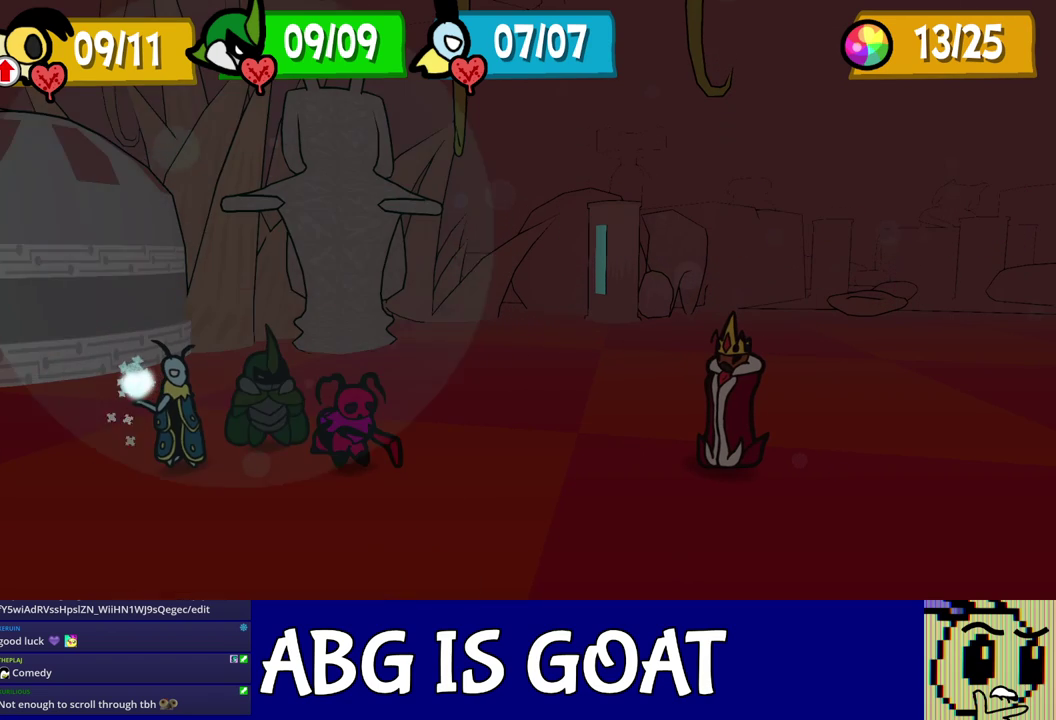
{"buttons": ["C_DOWN"], "events": [[33, "A", "down"], [83, "A", "up"], [167, "A", "down"], [217, "A", "up"], [267, "A", "down"], [317, "A", "up"], [400, "A", "down"], [450, "A", "up"]]}
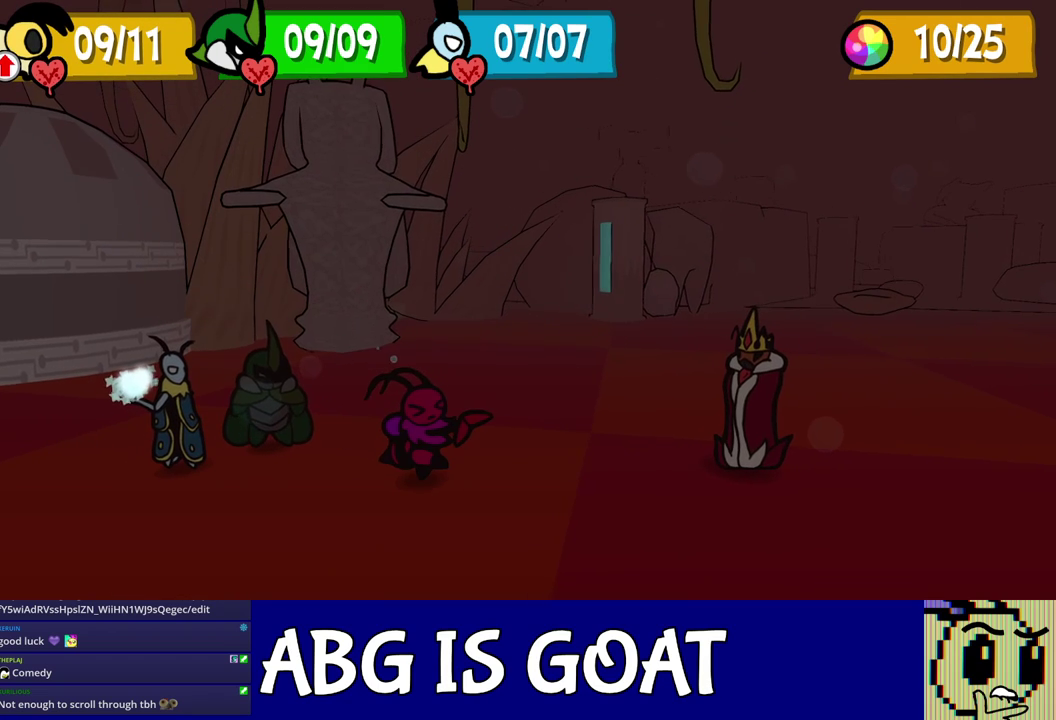
{"buttons": [], "events": [[67, "C_DOWN", "up"]]}